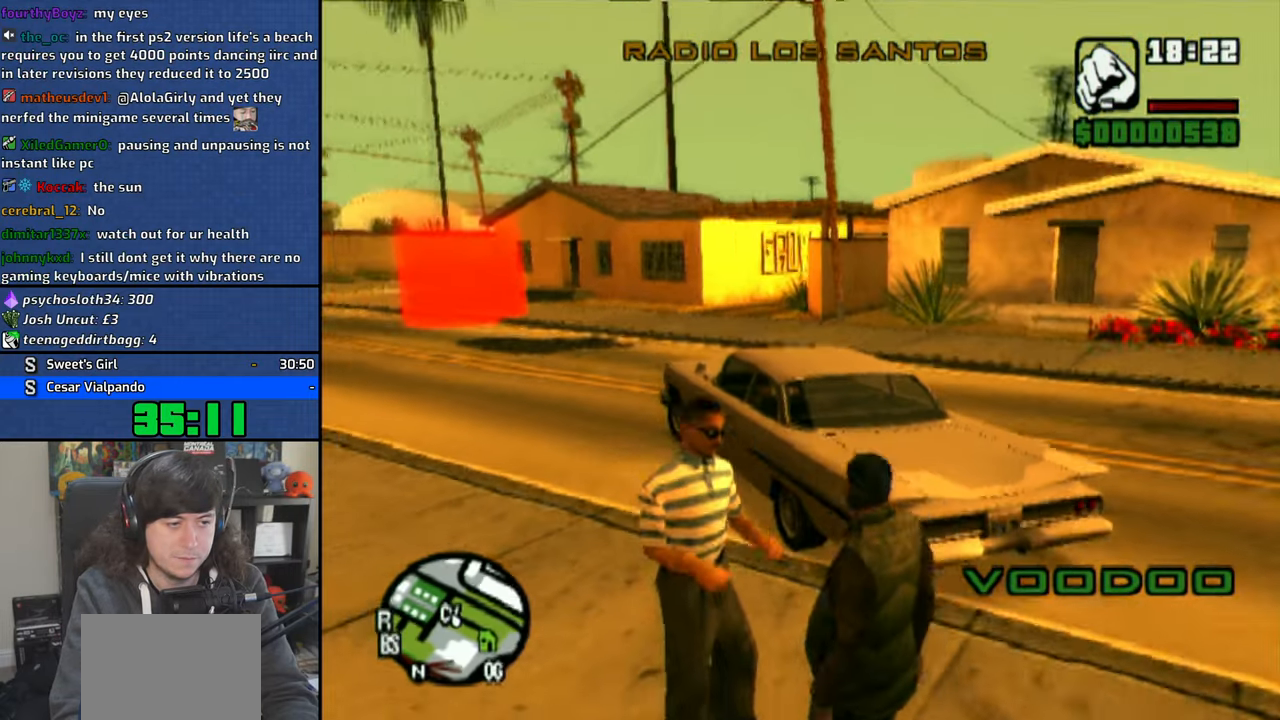
Gameplay with a controller (PlayStation layout); each line is a JSON object with the inputs held at the frame after it. "events" lists button and stick changes between this image and that frame as [ms after this image, input, new state], when the widget could be followed in between. Not read: L3.
{"buttons": ["CROSS"], "left_stick": "center", "right_stick": "center", "events": []}
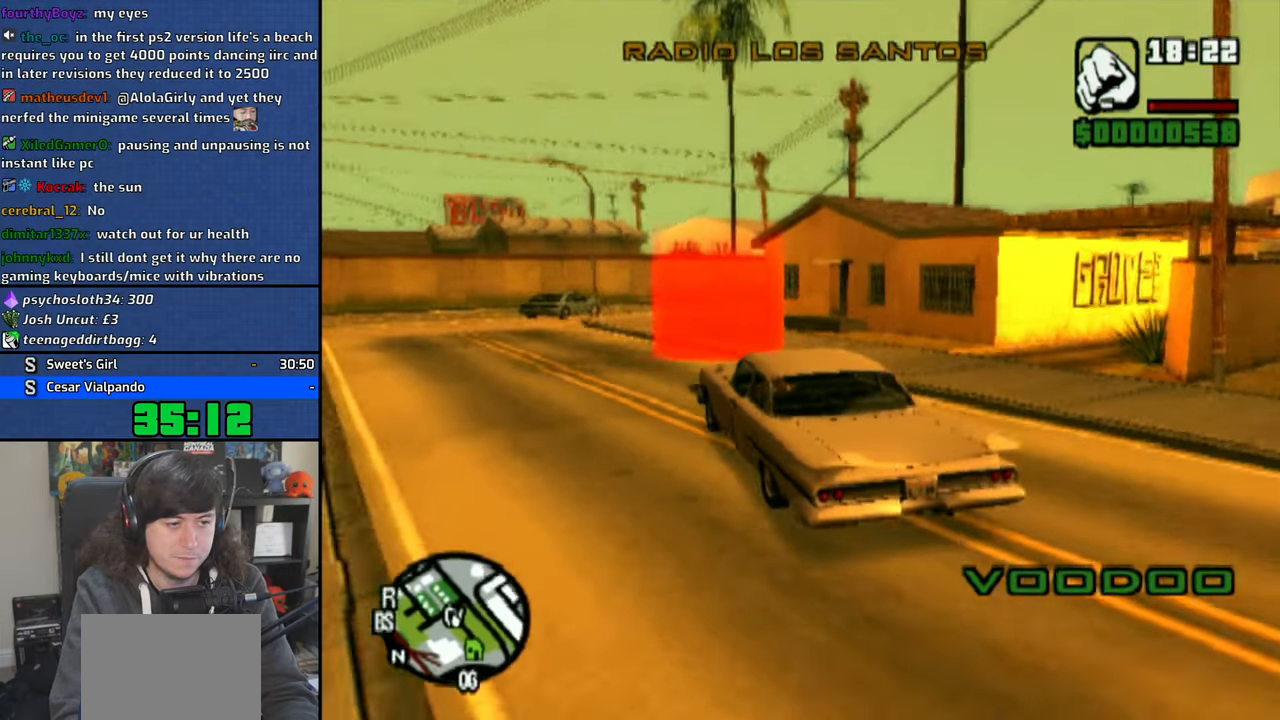
{"buttons": ["CROSS"], "left_stick": "center", "right_stick": "center", "events": [[83, "left_stick", "up-left"], [250, "left_stick", "center"], [383, "CROSS", "up"], [483, "CROSS", "down"]]}
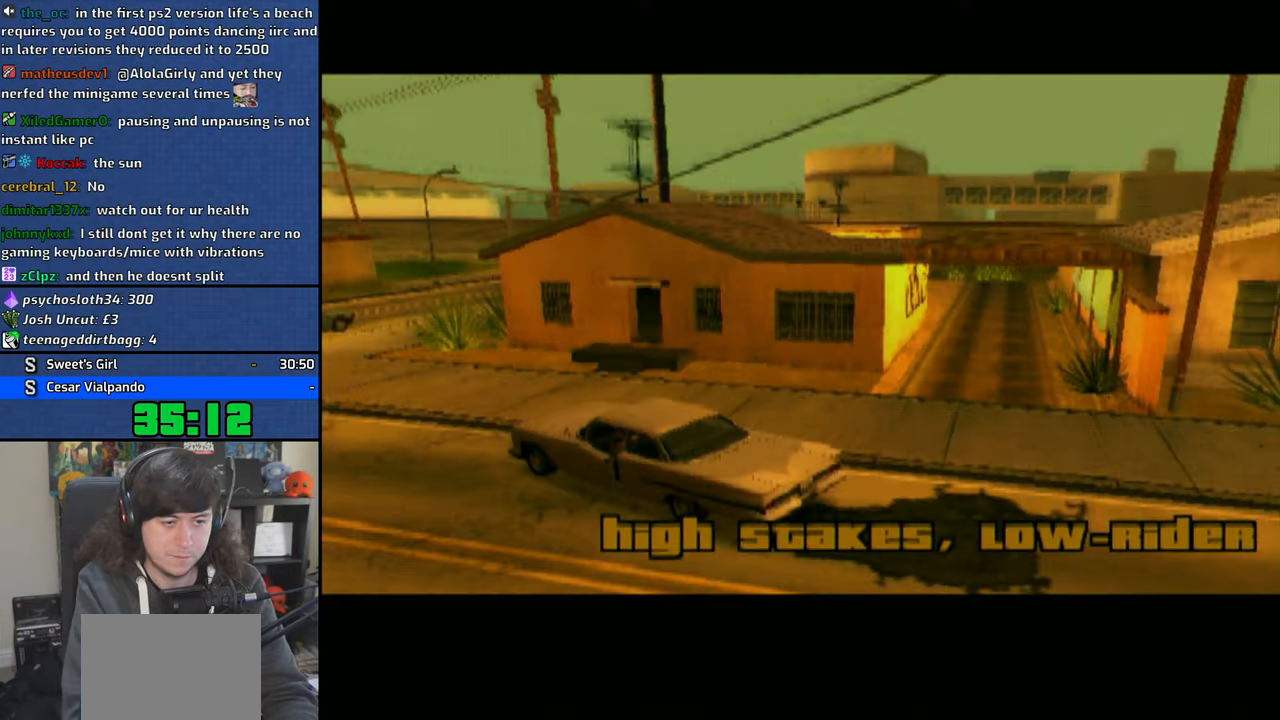
{"buttons": ["CROSS"], "left_stick": "center", "right_stick": "center"}
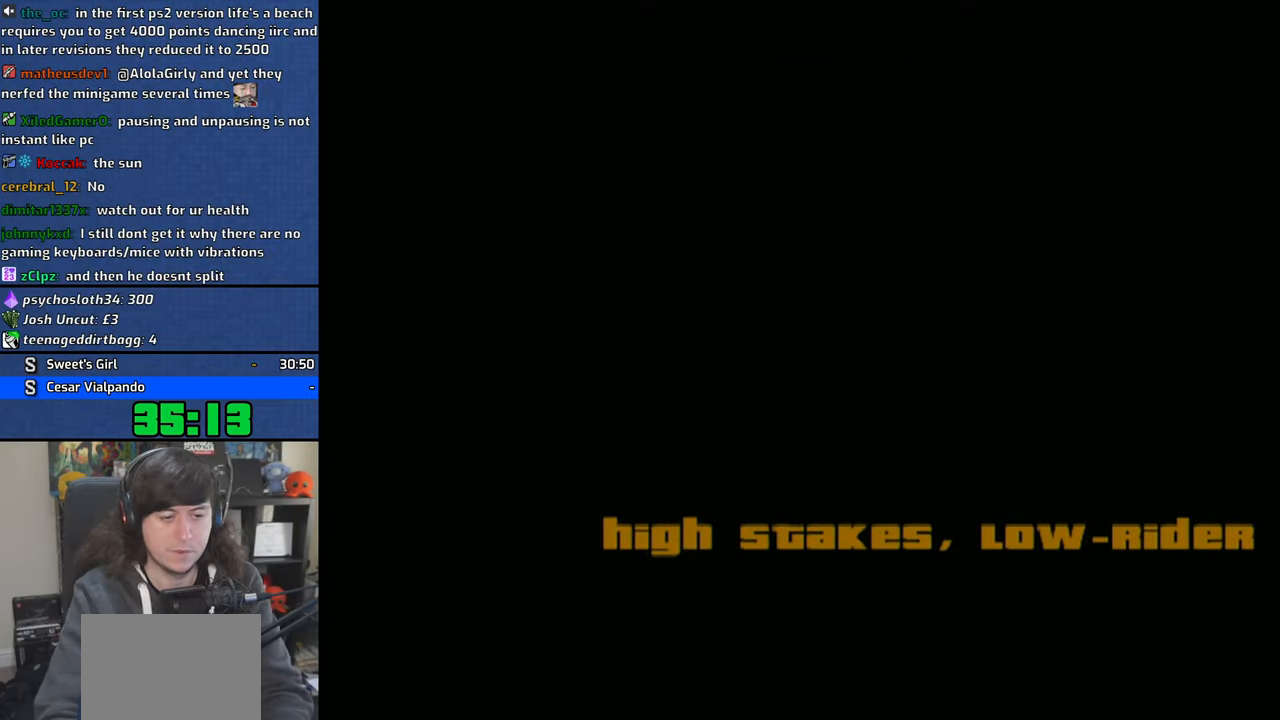
{"buttons": ["CROSS"], "left_stick": "center", "right_stick": "center", "events": [[50, "CROSS", "up"], [100, "CROSS", "down"], [216, "CROSS", "up"], [283, "CROSS", "down"], [366, "CROSS", "up"], [450, "CROSS", "down"]]}
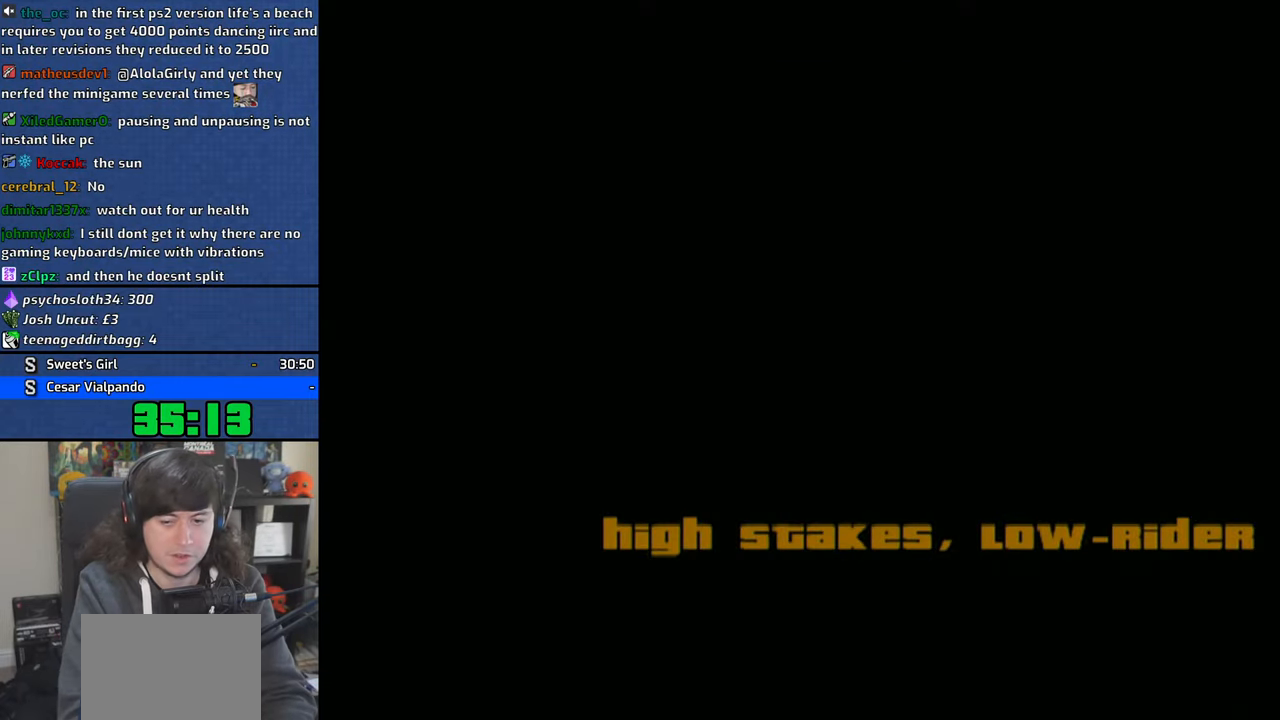
{"buttons": ["CROSS"], "left_stick": "center", "right_stick": "center", "events": [[50, "CROSS", "up"], [133, "CROSS", "down"], [200, "CROSS", "up"], [283, "CROSS", "down"], [366, "CROSS", "up"], [450, "CROSS", "down"]]}
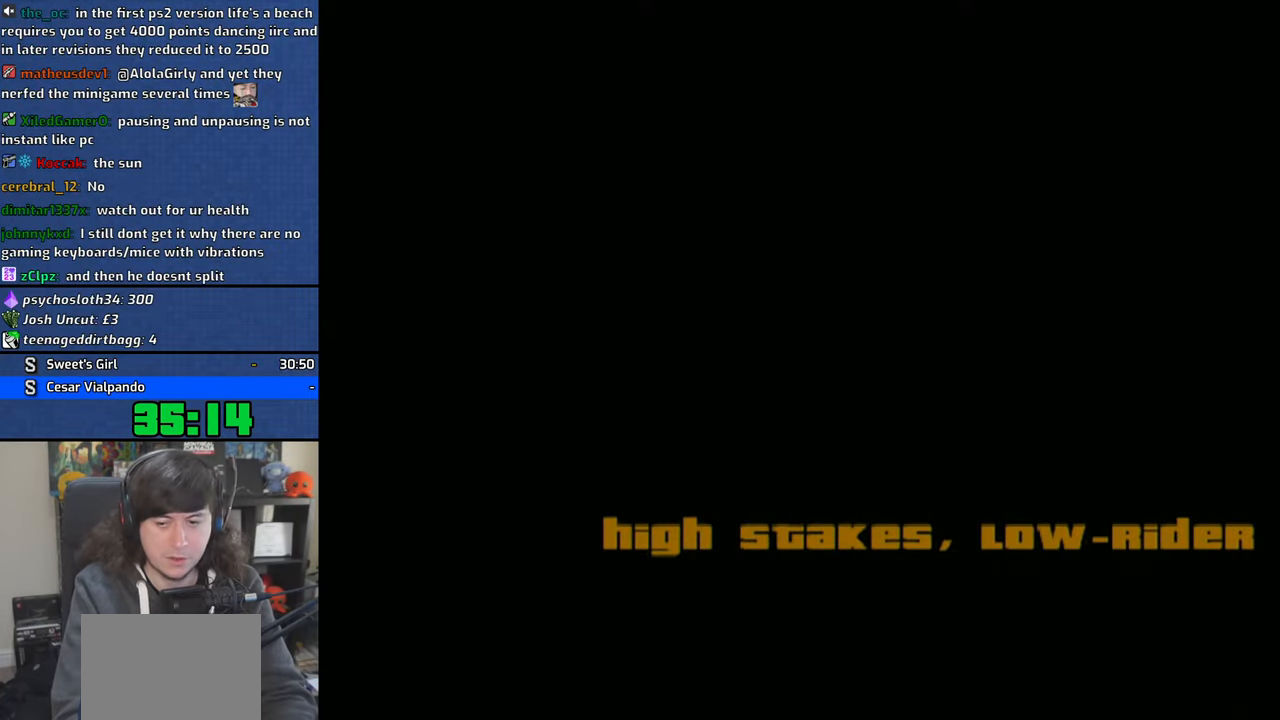
{"buttons": ["CROSS"], "left_stick": "center", "right_stick": "center", "events": [[33, "CROSS", "up"], [116, "CROSS", "down"], [200, "CROSS", "up"], [283, "CROSS", "down"], [366, "CROSS", "up"], [450, "CROSS", "down"]]}
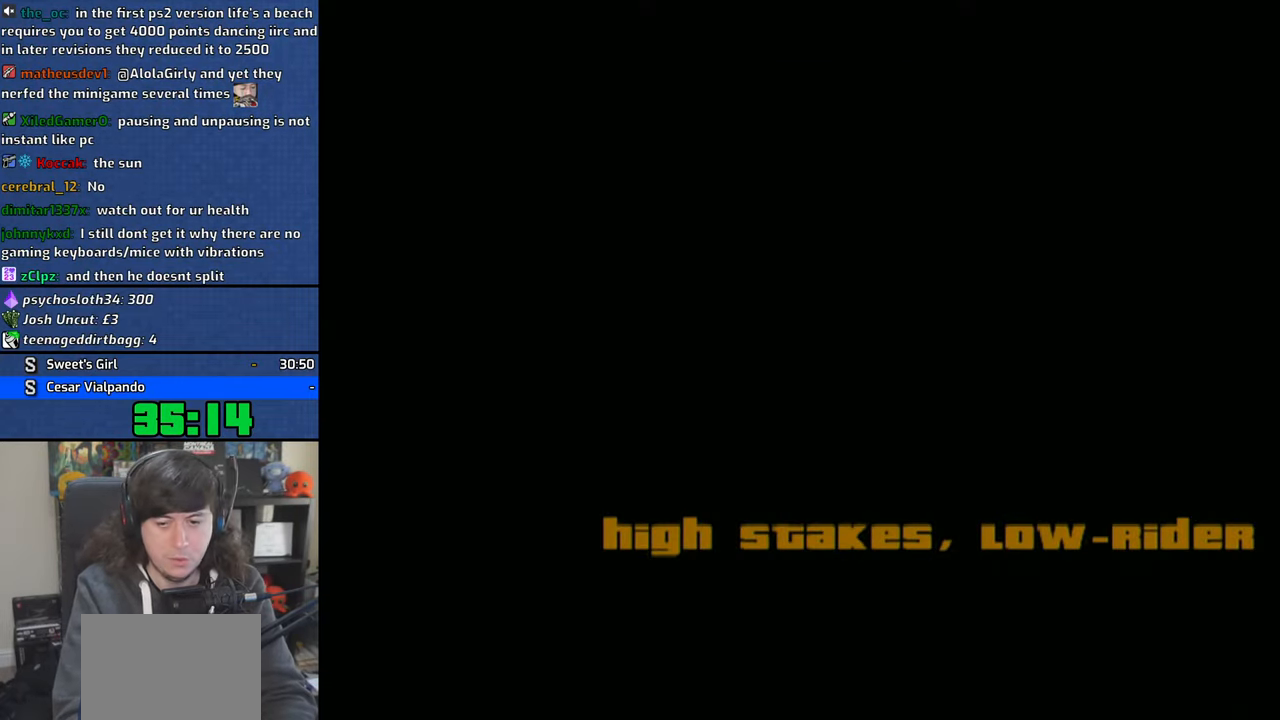
{"buttons": ["CROSS"], "left_stick": "center", "right_stick": "center", "events": [[50, "CROSS", "up"], [116, "CROSS", "down"], [200, "CROSS", "up"], [283, "CROSS", "down"], [366, "CROSS", "up"], [433, "CROSS", "down"]]}
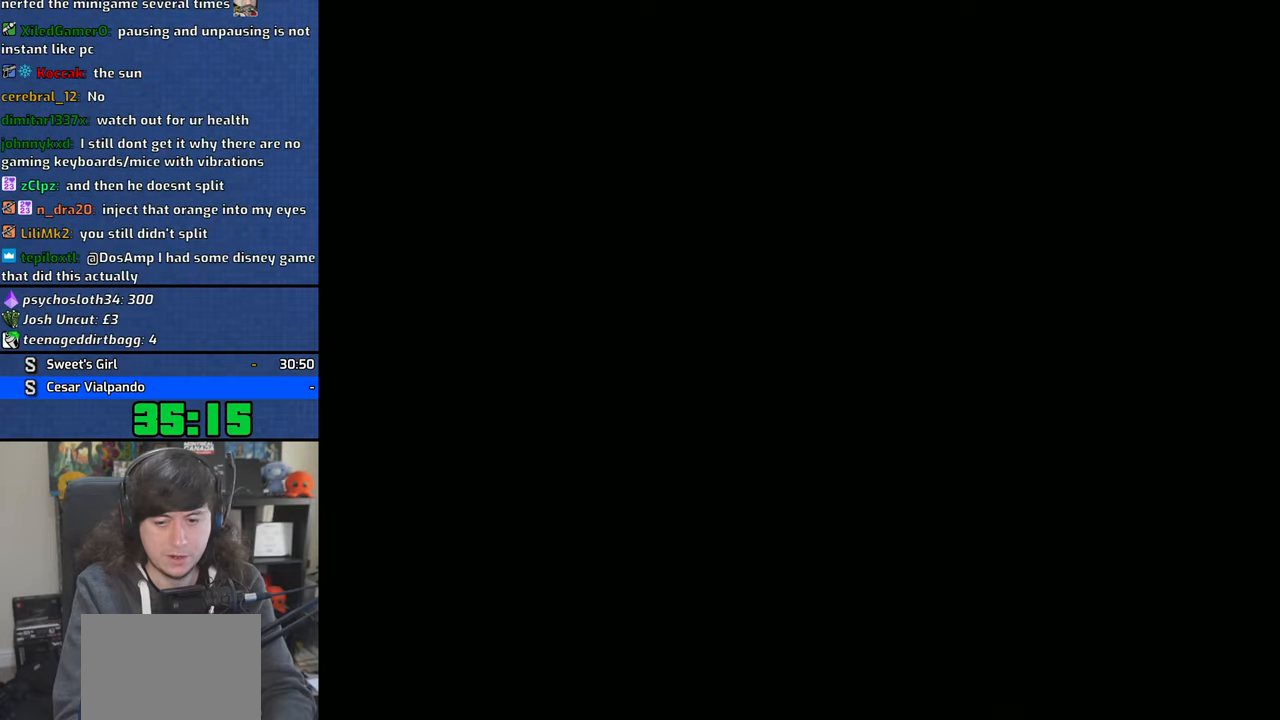
{"buttons": ["CROSS"], "left_stick": "center", "right_stick": "center", "events": [[33, "CROSS", "up"], [100, "CROSS", "down"], [216, "CROSS", "up"], [300, "CROSS", "down"], [416, "CROSS", "up"], [500, "CROSS", "down"]]}
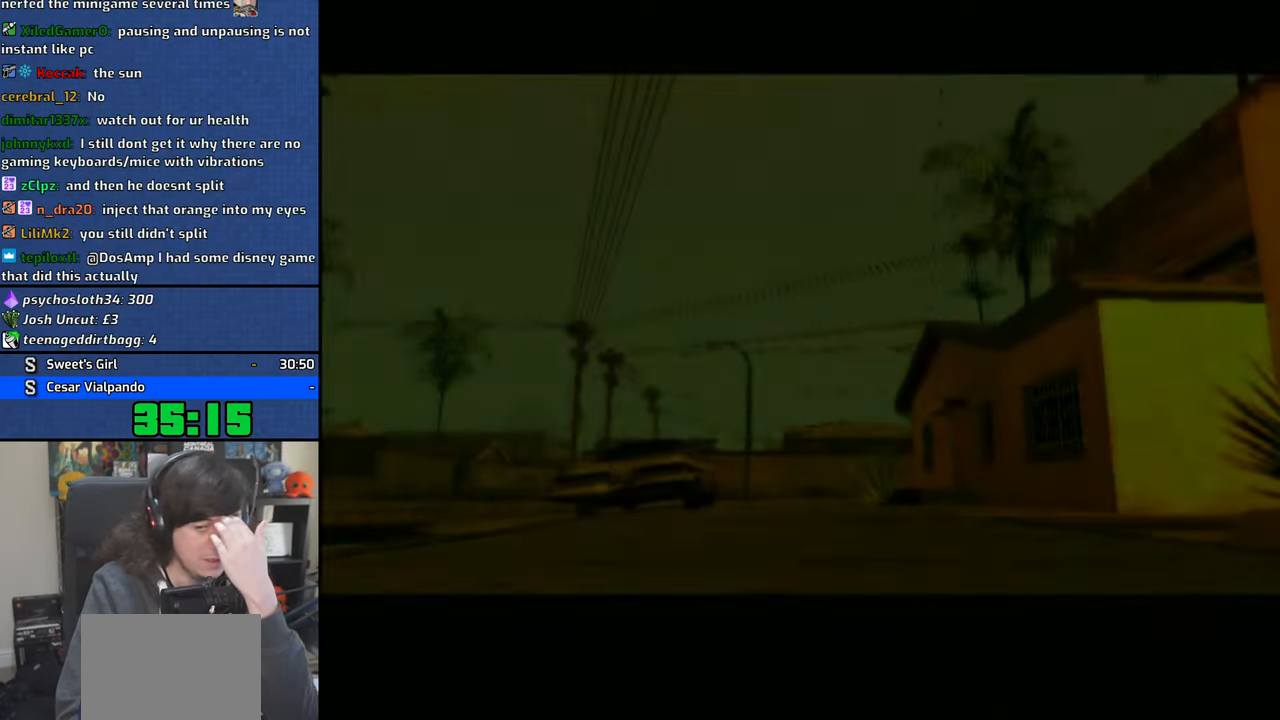
{"buttons": [], "left_stick": "center", "right_stick": "center", "events": [[116, "CROSS", "up"], [200, "CROSS", "down"], [300, "CROSS", "up"], [366, "CROSS", "down"], [466, "CROSS", "up"]]}
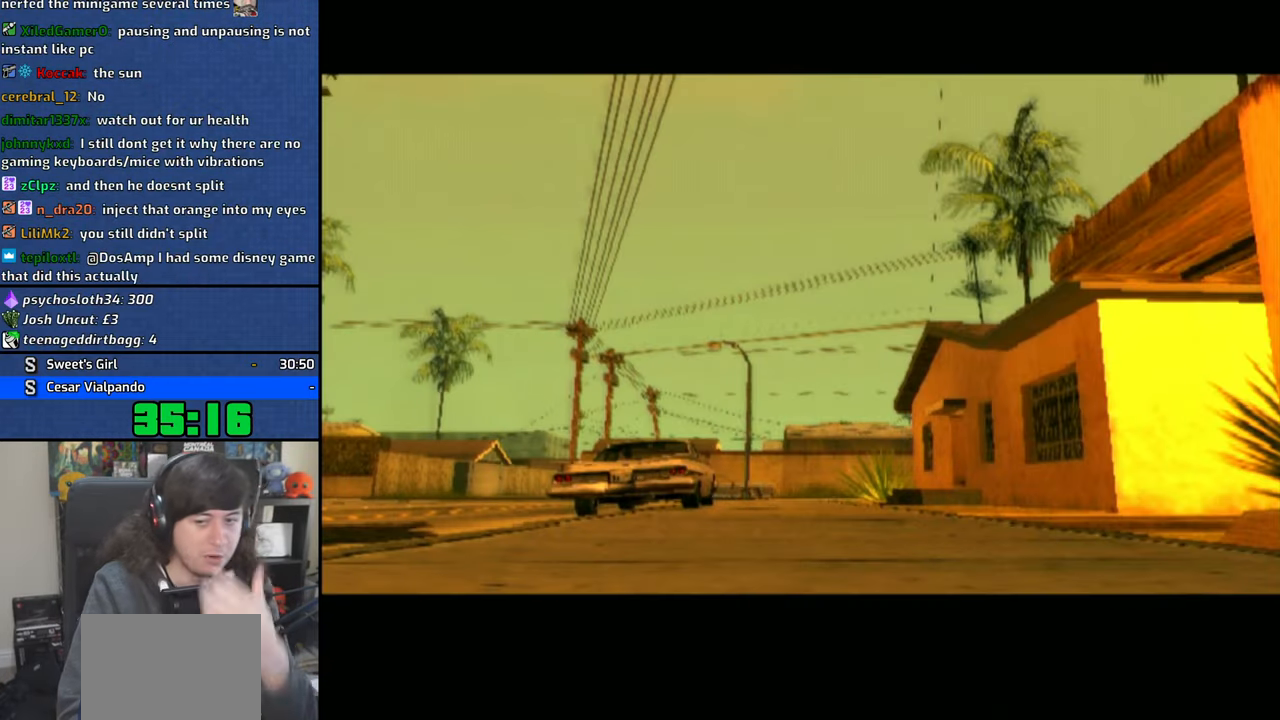
{"buttons": ["CROSS"], "left_stick": "center", "right_stick": "center", "events": [[33, "CROSS", "down"], [116, "CROSS", "up"], [216, "CROSS", "down"], [266, "CROSS", "up"], [333, "CROSS", "down"], [450, "CROSS", "up"], [500, "CROSS", "down"]]}
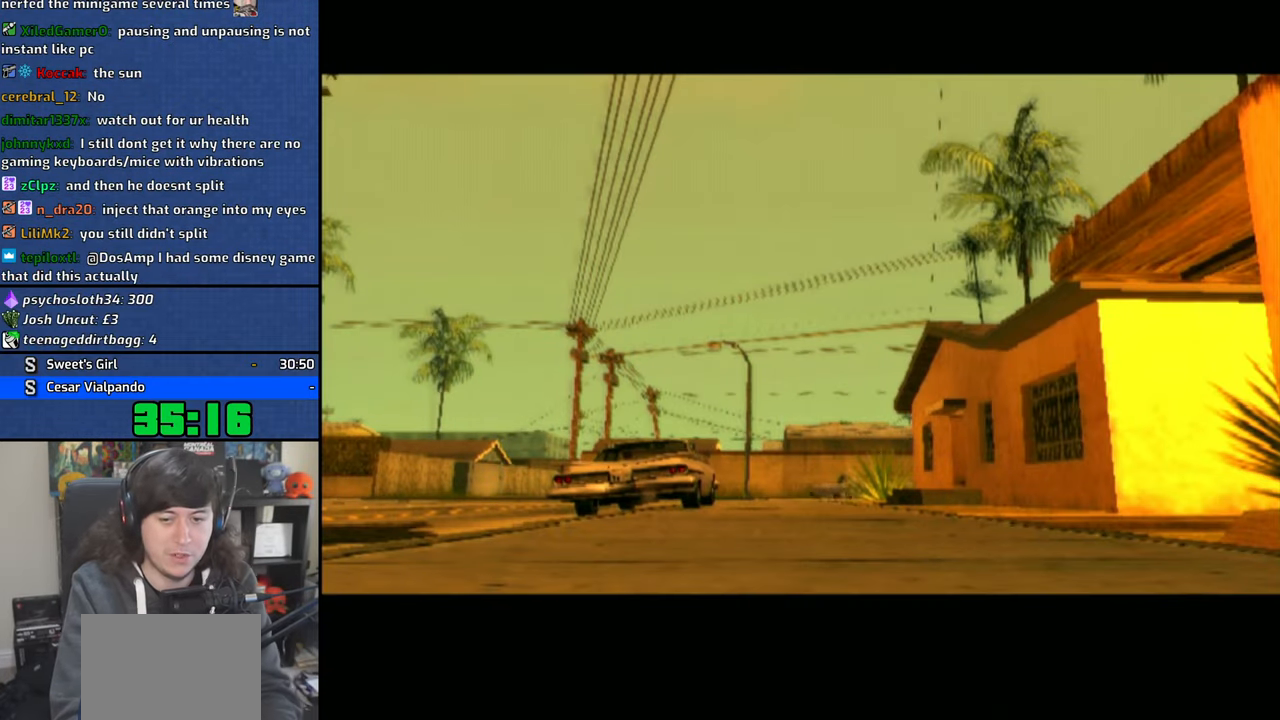
{"buttons": ["CROSS"], "left_stick": "center", "right_stick": "center", "events": [[100, "CROSS", "up"], [150, "CROSS", "down"], [266, "CROSS", "up"], [333, "CROSS", "down"], [416, "CROSS", "up"], [500, "CROSS", "down"]]}
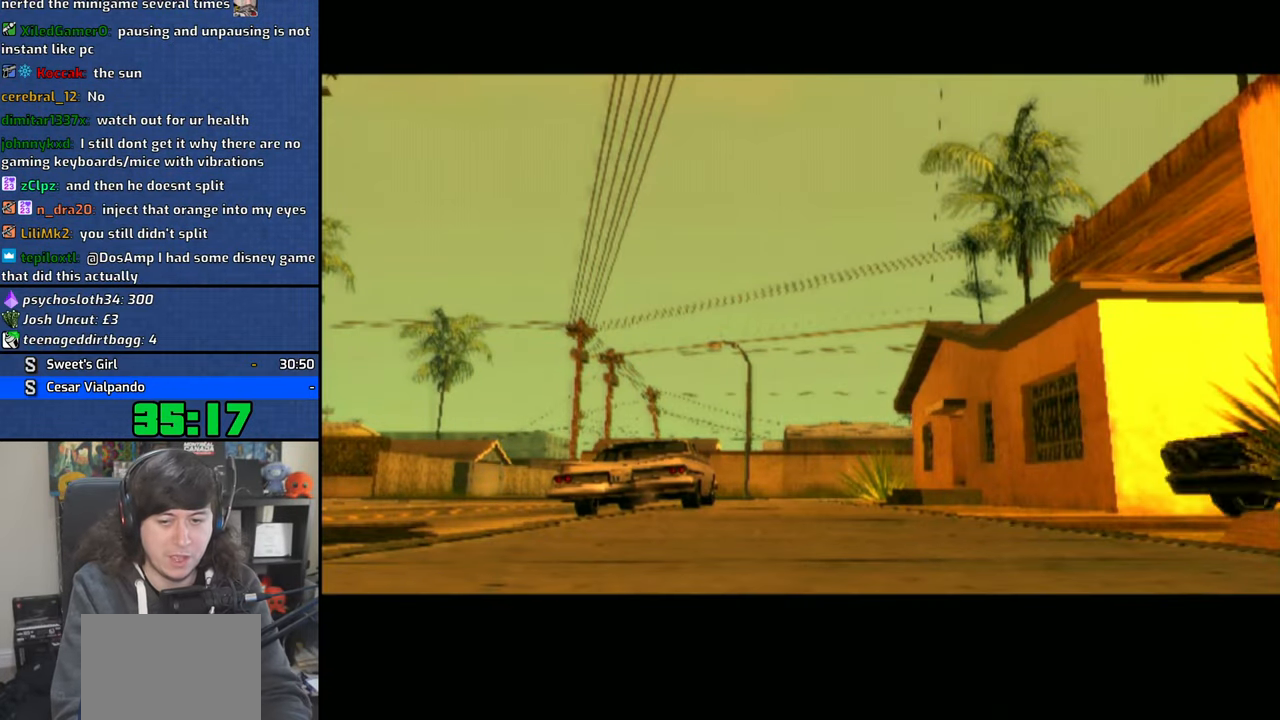
{"buttons": [], "left_stick": "center", "right_stick": "center", "events": [[100, "CROSS", "up"], [183, "CROSS", "down"], [283, "CROSS", "up"], [350, "CROSS", "down"], [483, "CROSS", "up"]]}
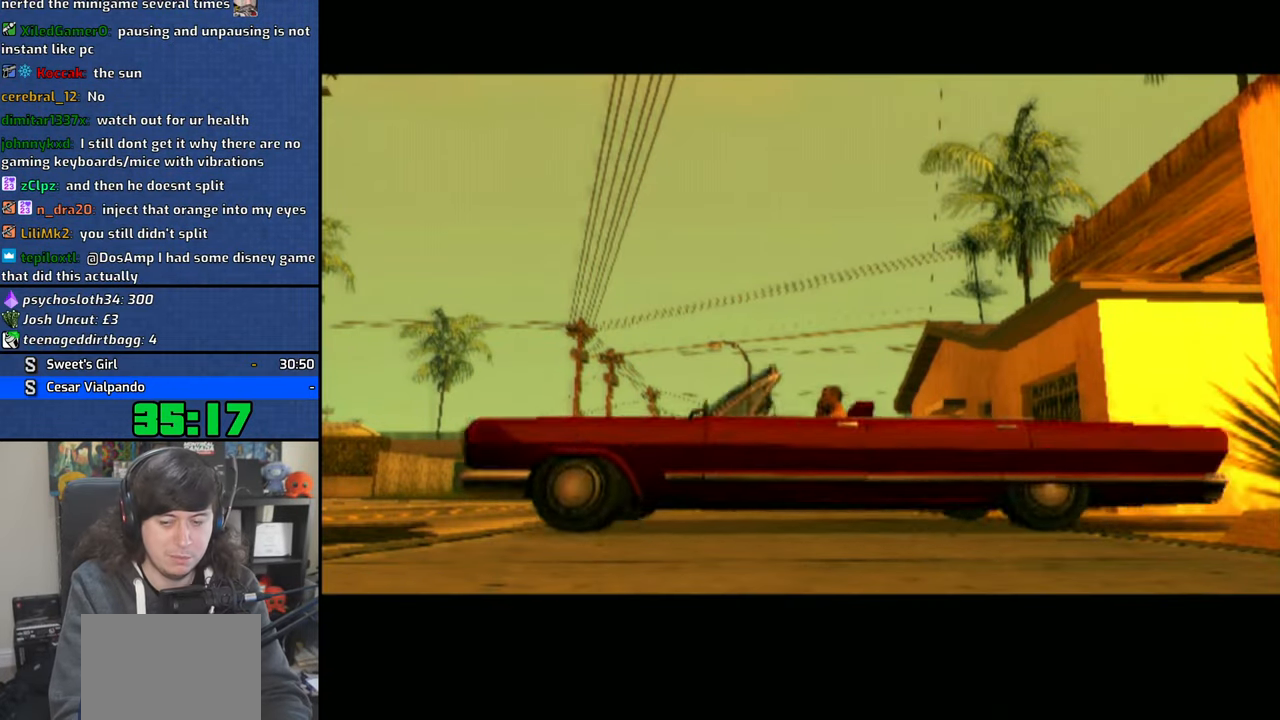
{"buttons": [], "left_stick": "center", "right_stick": "center", "events": [[33, "CROSS", "down"], [116, "CROSS", "up"], [200, "CROSS", "down"], [300, "CROSS", "up"], [366, "CROSS", "down"], [450, "CROSS", "up"]]}
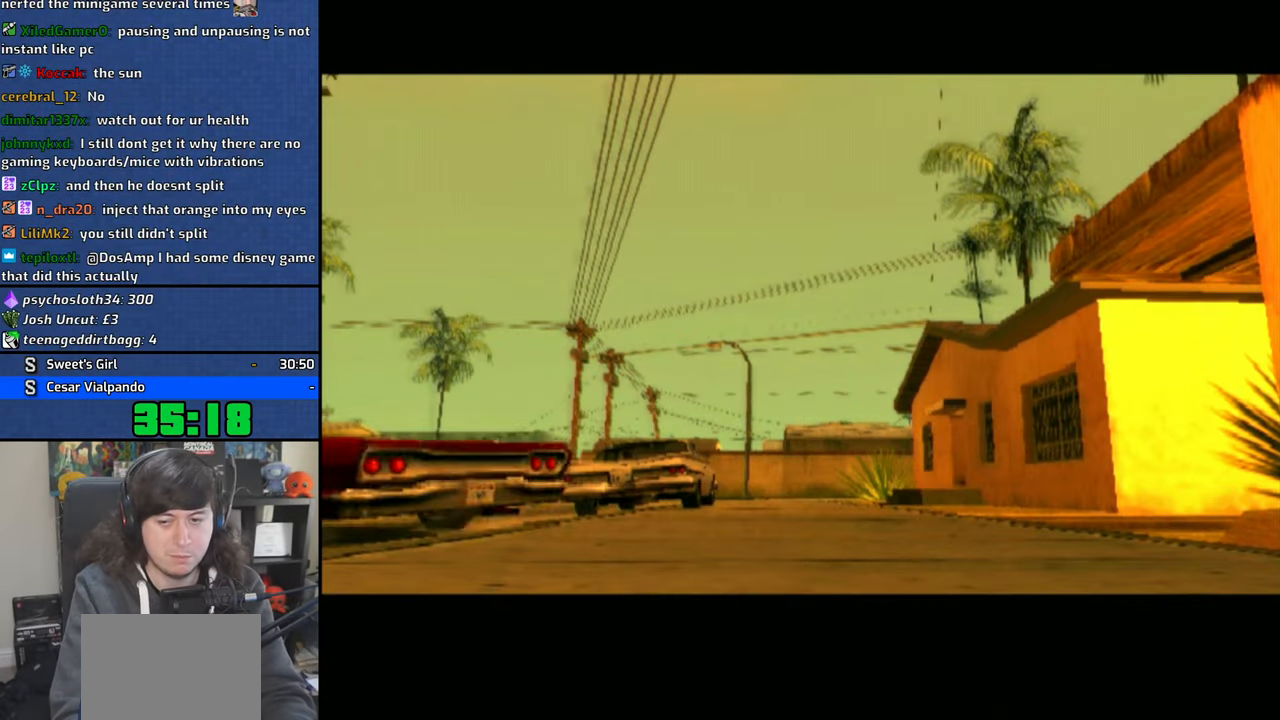
{"buttons": ["CROSS"], "left_stick": "center", "right_stick": "center", "events": [[50, "CROSS", "down"], [116, "CROSS", "up"], [166, "CROSS", "down"], [266, "CROSS", "up"], [333, "CROSS", "down"], [416, "CROSS", "up"], [483, "CROSS", "down"]]}
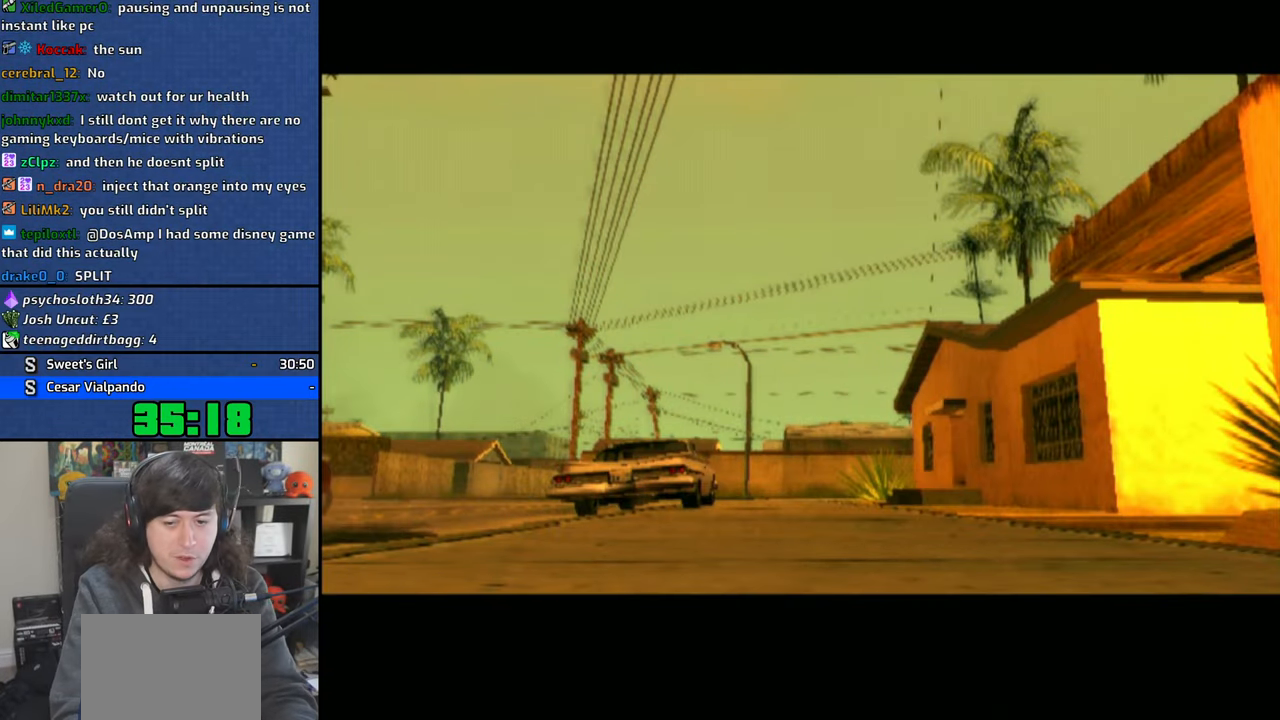
{"buttons": ["CROSS"], "left_stick": "center", "right_stick": "center", "events": [[50, "CROSS", "up"], [133, "CROSS", "down"], [216, "CROSS", "up"], [283, "CROSS", "down"], [350, "CROSS", "up"], [400, "CROSS", "down"]]}
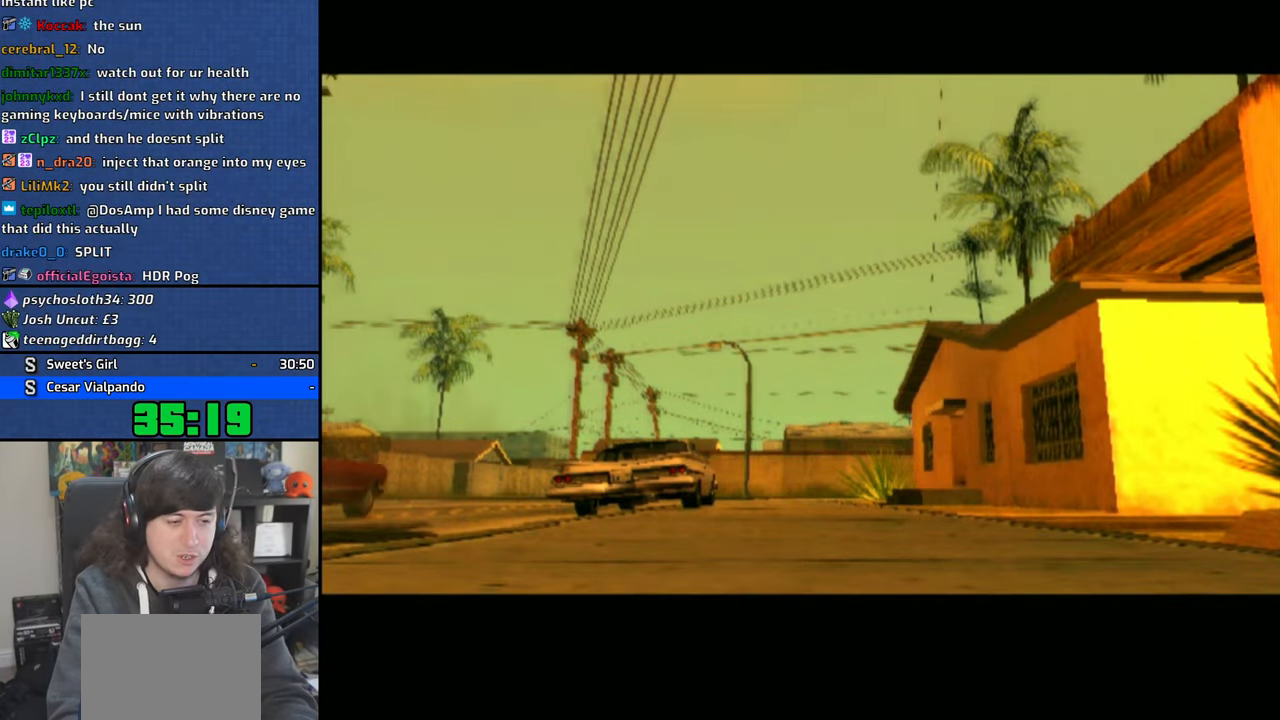
{"buttons": ["CROSS"], "left_stick": "right", "right_stick": "center", "events": [[100, "left_stick", "right"]]}
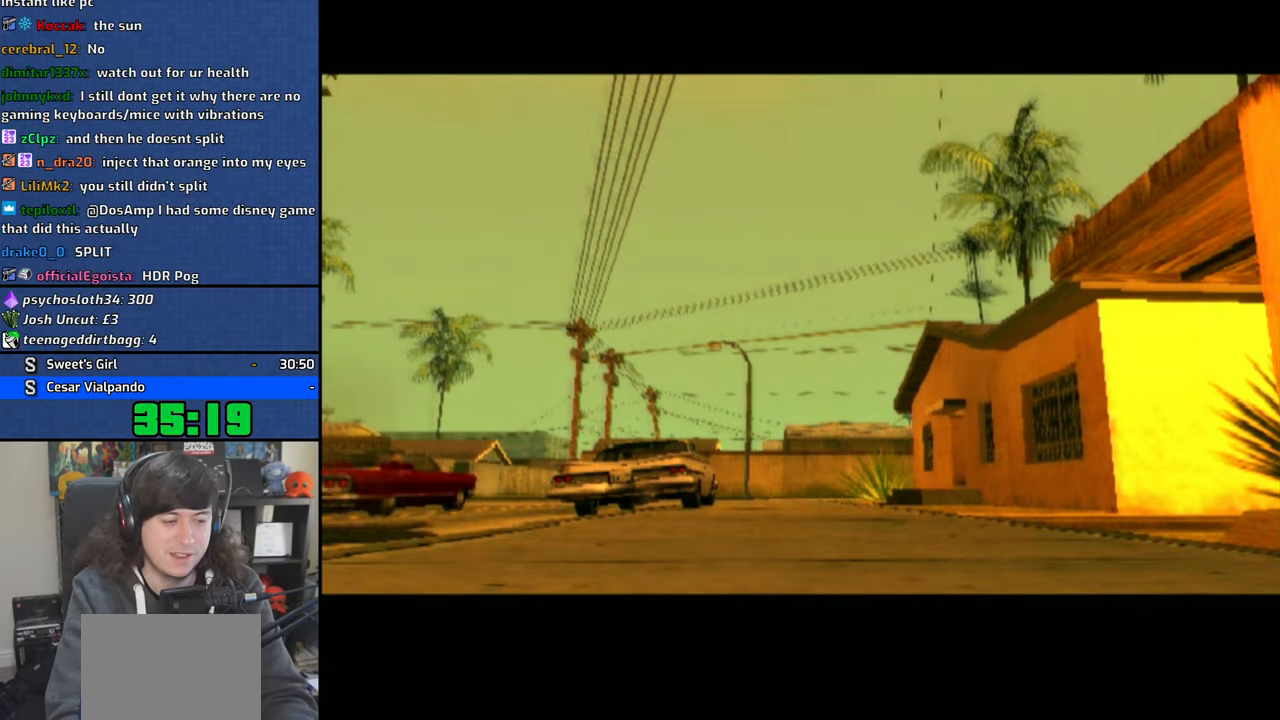
{"buttons": ["CROSS"], "left_stick": "right", "right_stick": "center", "events": []}
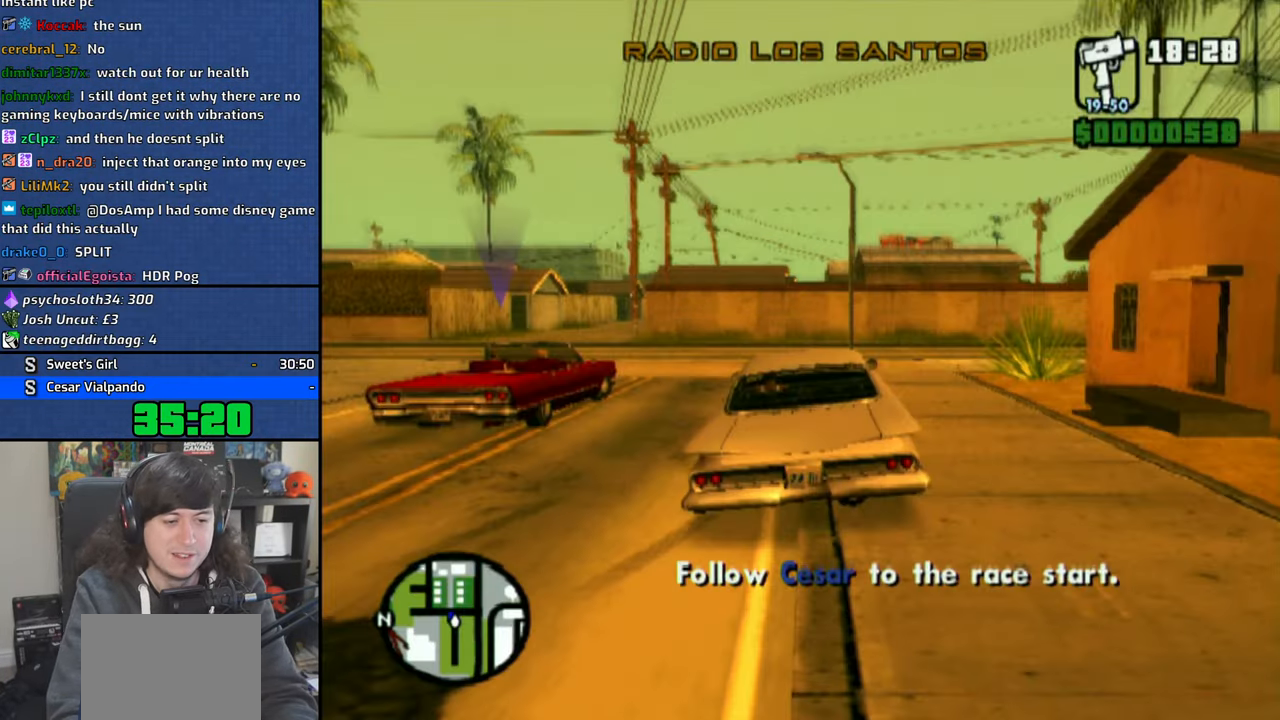
{"buttons": ["CROSS"], "left_stick": "right", "right_stick": "center", "events": []}
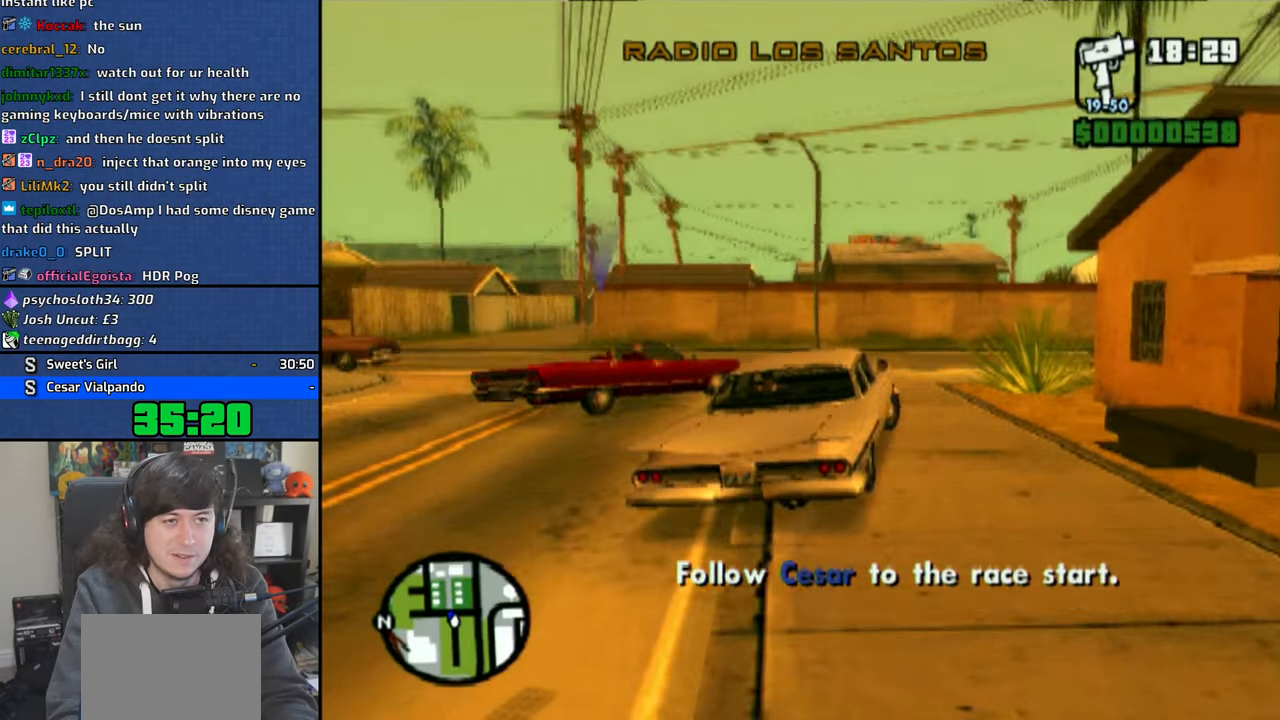
{"buttons": ["CROSS"], "left_stick": "center", "right_stick": "center", "events": [[33, "left_stick", "center"], [150, "right_stick", "down-right"], [200, "left_stick", "right"], [400, "left_stick", "center"], [450, "right_stick", "center"]]}
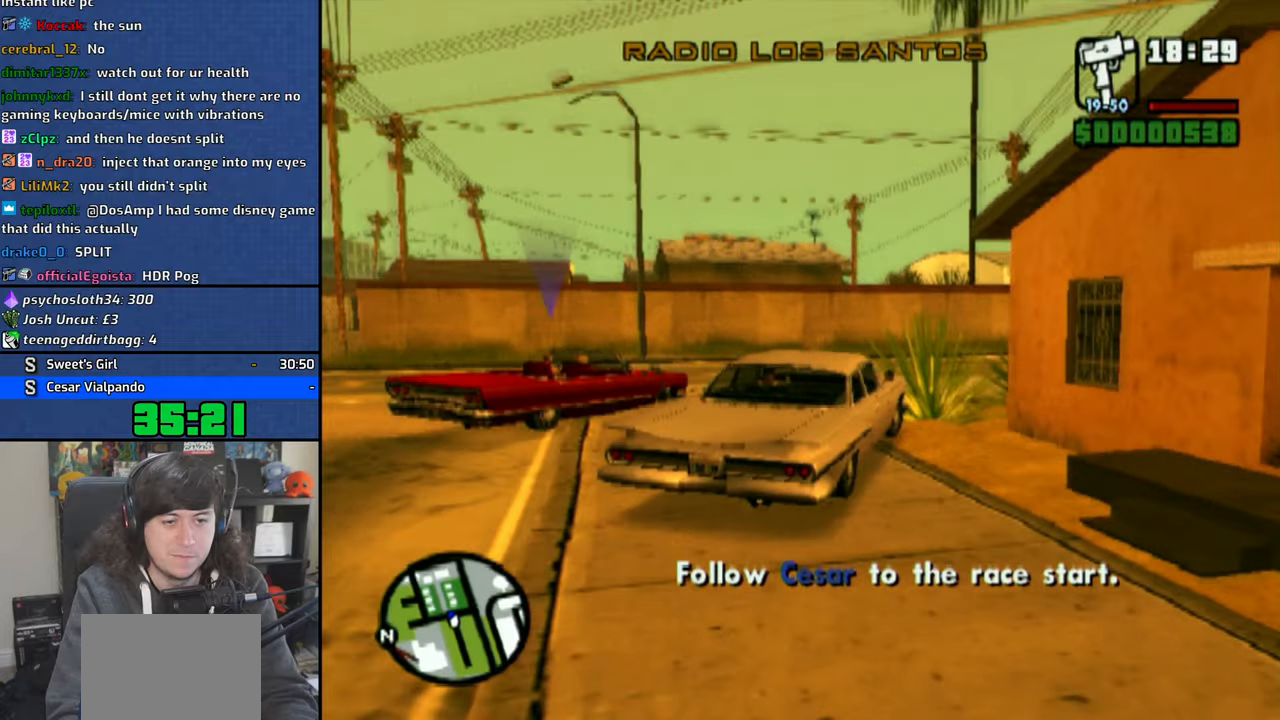
{"buttons": ["CROSS"], "left_stick": "right", "right_stick": "center", "events": [[16, "left_stick", "right"]]}
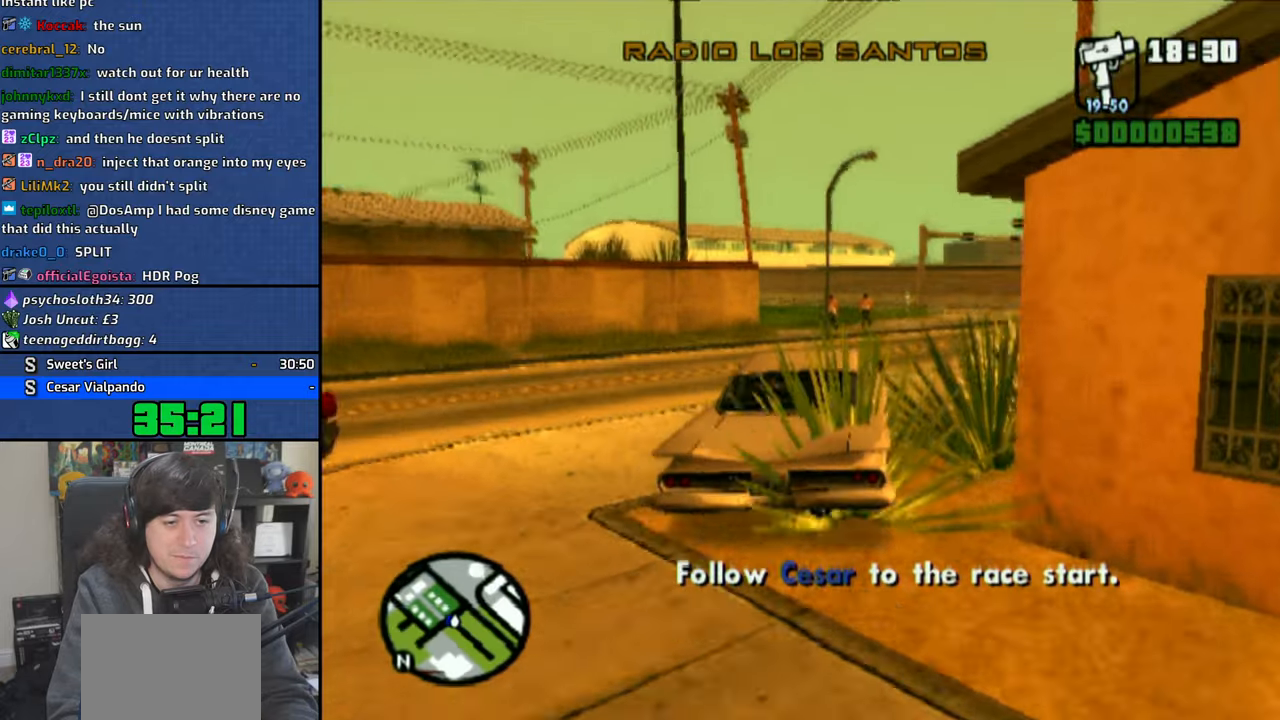
{"buttons": ["CROSS"], "left_stick": "right", "right_stick": "center", "events": []}
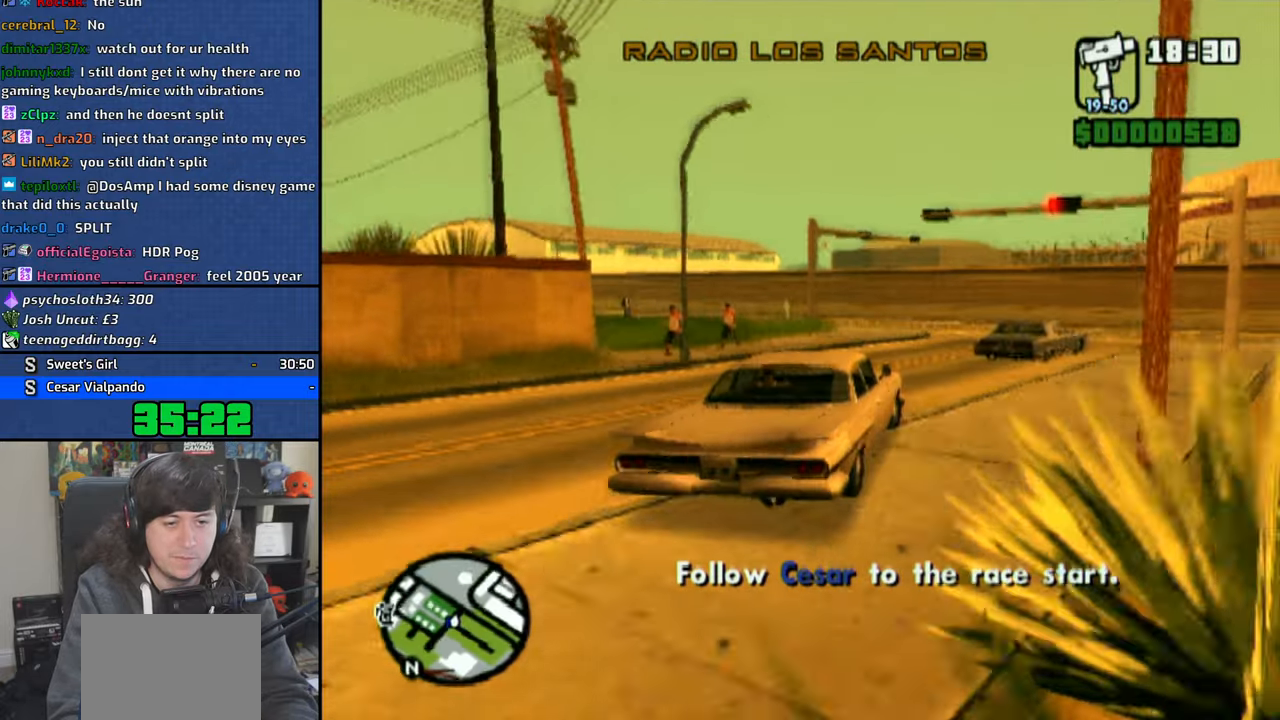
{"buttons": ["CROSS"], "left_stick": "center", "right_stick": "center", "events": [[50, "CROSS", "up"], [366, "CROSS", "down"], [466, "CROSS", "up"], [466, "left_stick", "center"], [500, "CROSS", "down"]]}
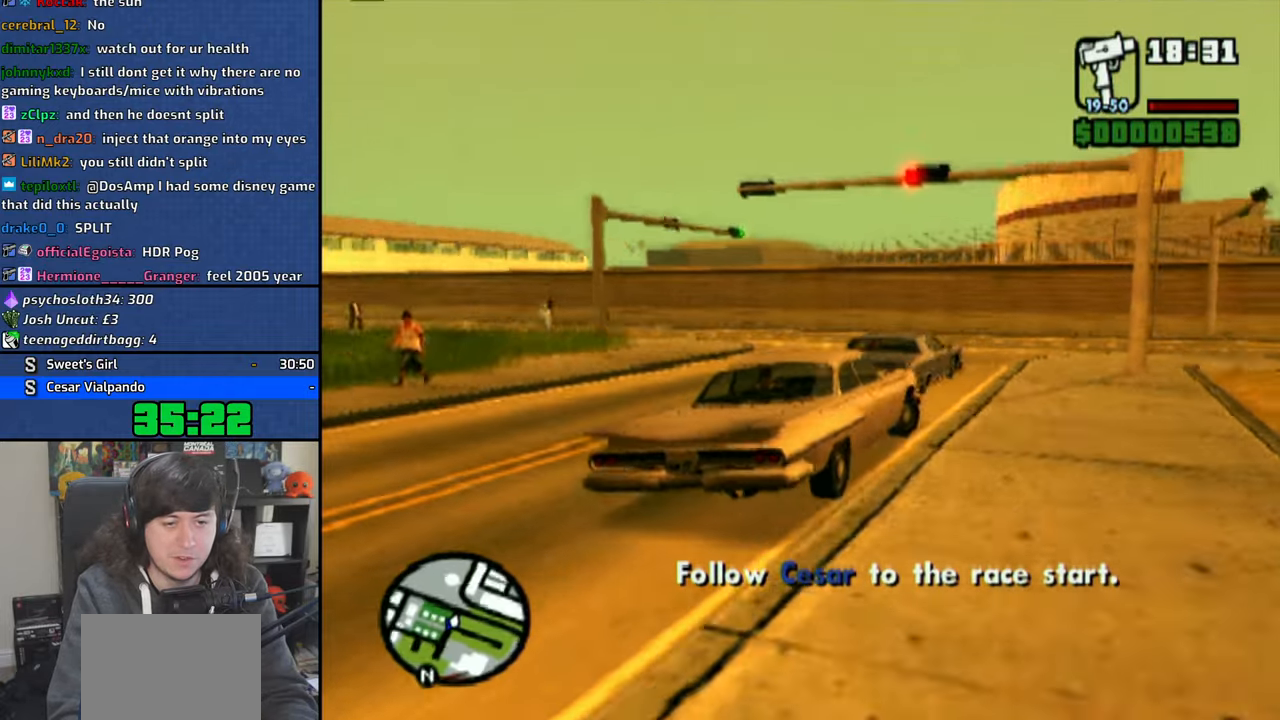
{"buttons": ["CROSS"], "left_stick": "center", "right_stick": "center", "events": [[283, "left_stick", "right"], [416, "left_stick", "center"]]}
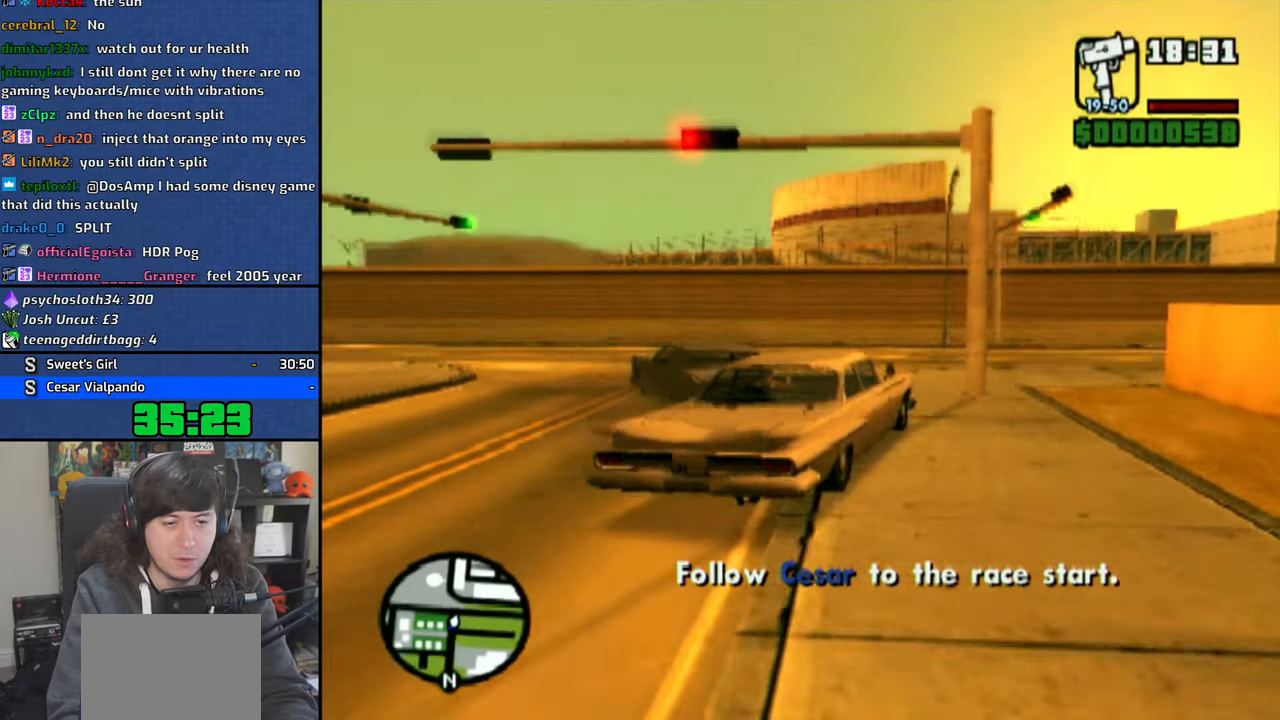
{"buttons": ["CROSS"], "left_stick": "right", "right_stick": "center", "events": [[133, "left_stick", "right"]]}
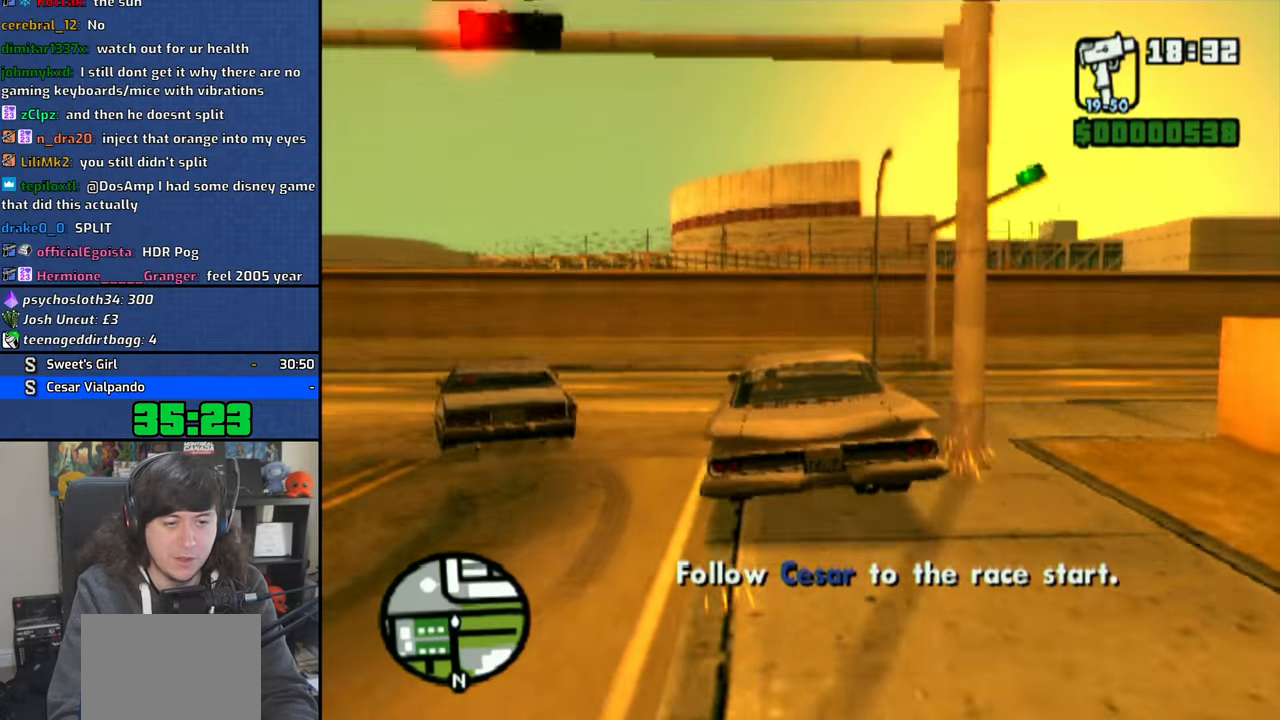
{"buttons": ["CROSS"], "left_stick": "right", "right_stick": "center", "events": []}
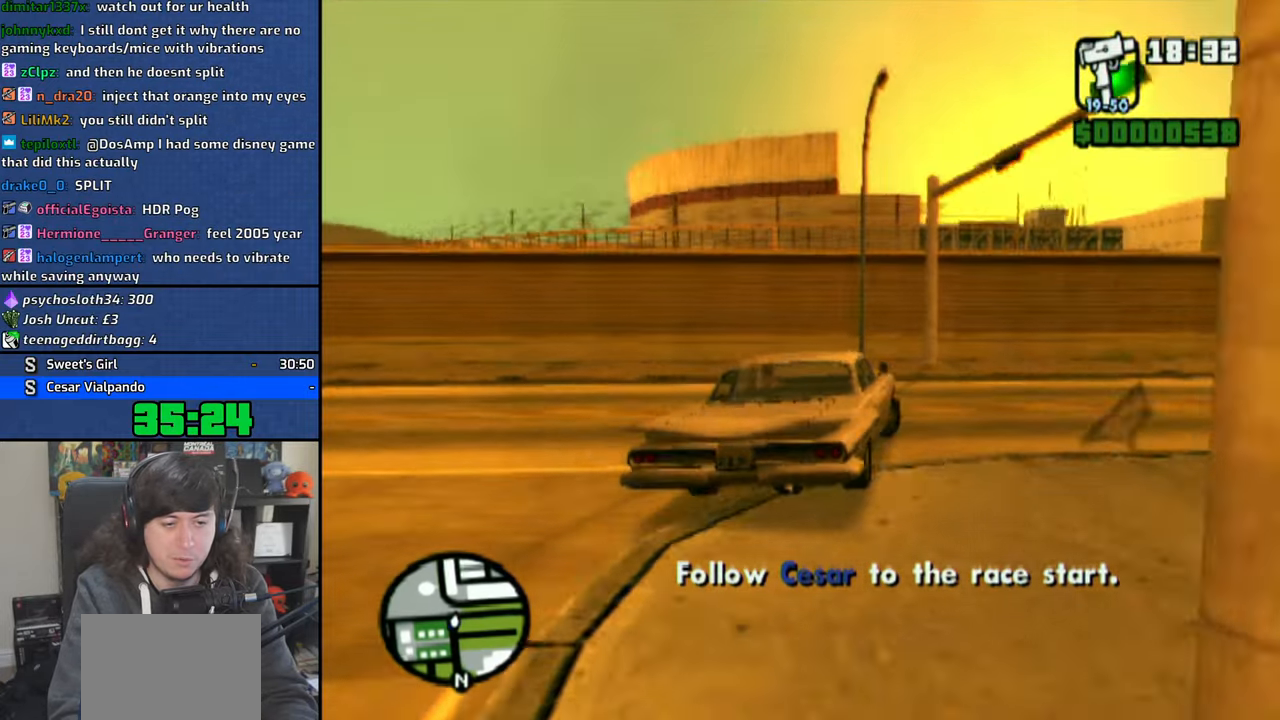
{"buttons": ["CROSS"], "left_stick": "right", "right_stick": "center", "events": []}
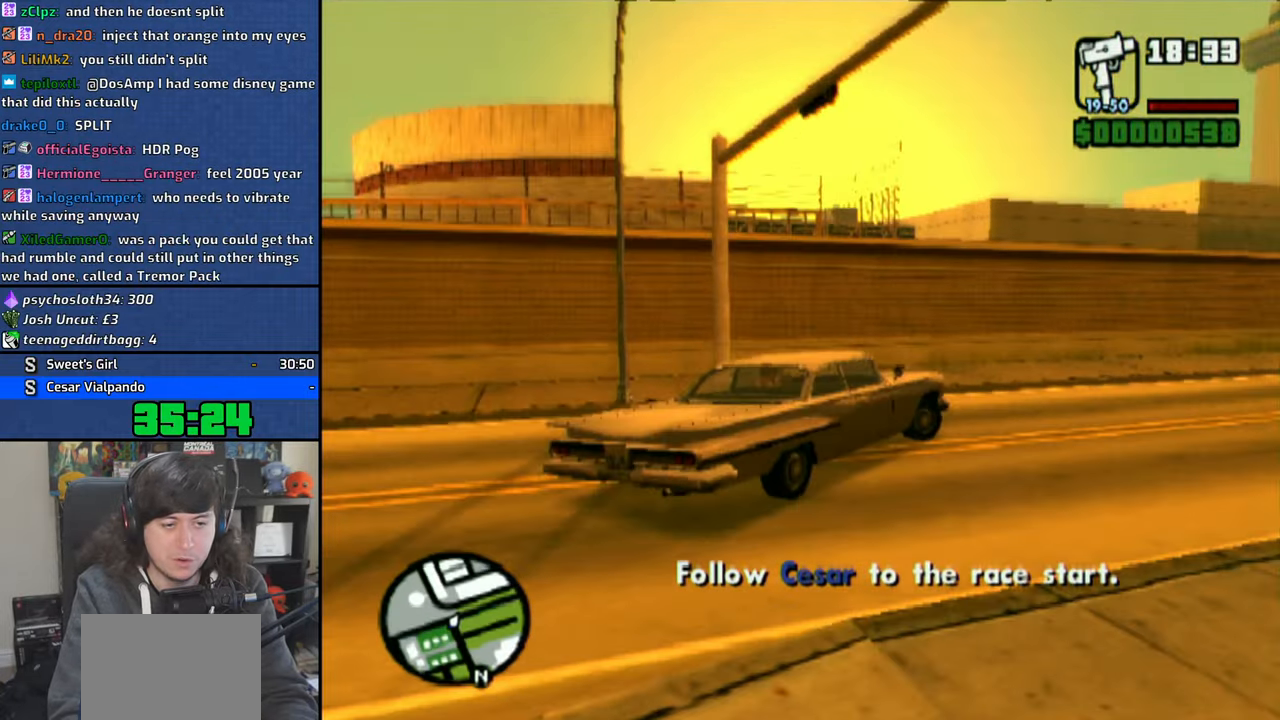
{"buttons": ["CROSS"], "left_stick": "left", "right_stick": "center", "events": [[133, "left_stick", "center"], [500, "left_stick", "left"]]}
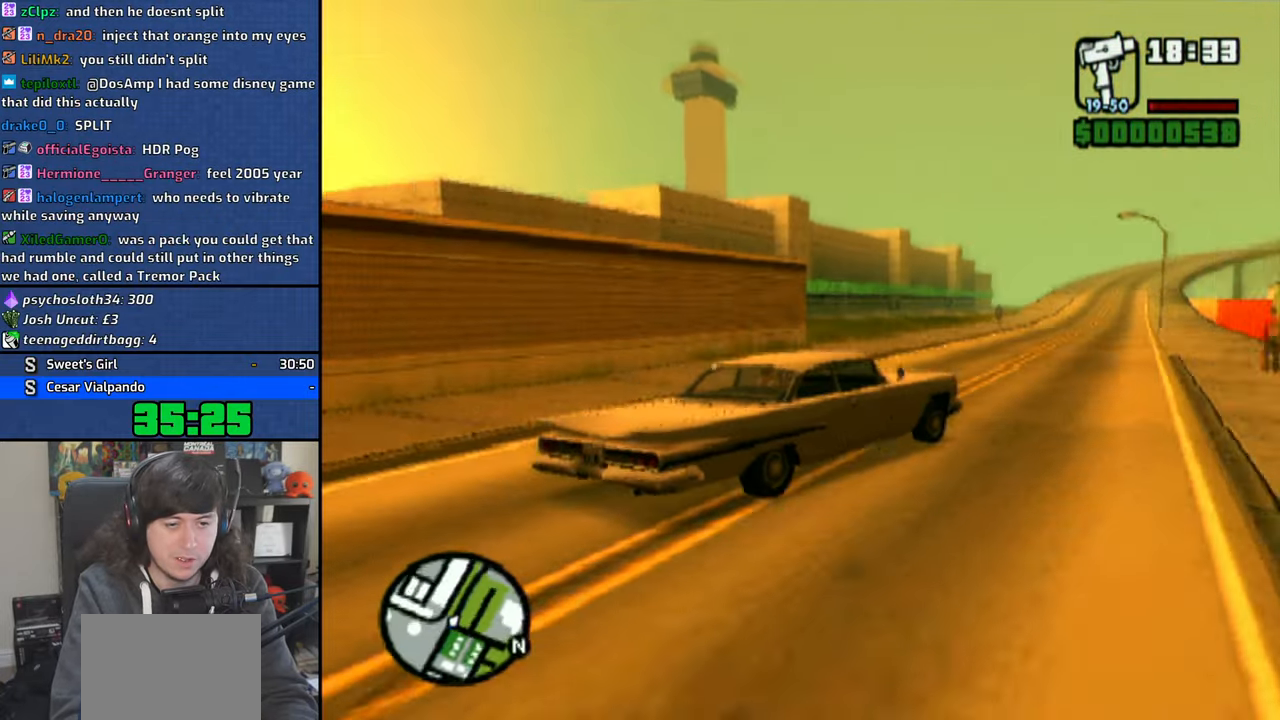
{"buttons": ["CROSS"], "left_stick": "center", "right_stick": "center", "events": [[383, "left_stick", "center"]]}
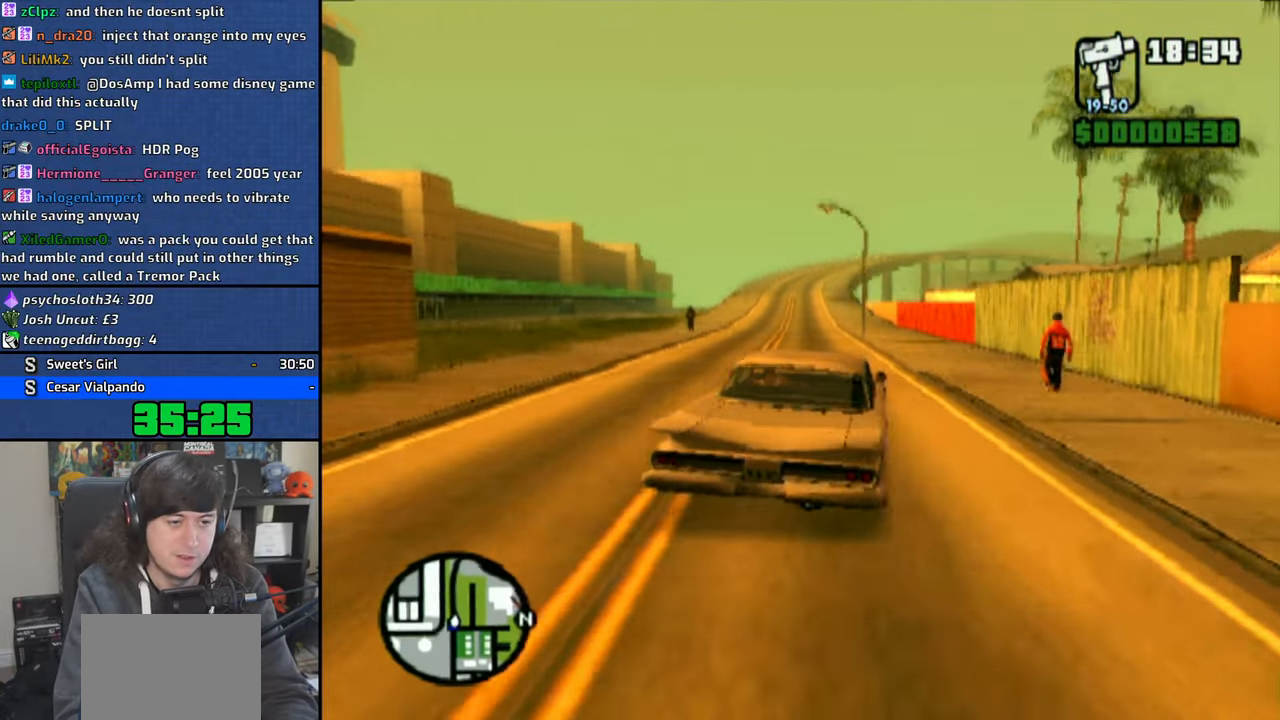
{"buttons": ["CROSS"], "left_stick": "right", "right_stick": "center", "events": [[50, "left_stick", "right"], [233, "left_stick", "center"], [466, "left_stick", "right"]]}
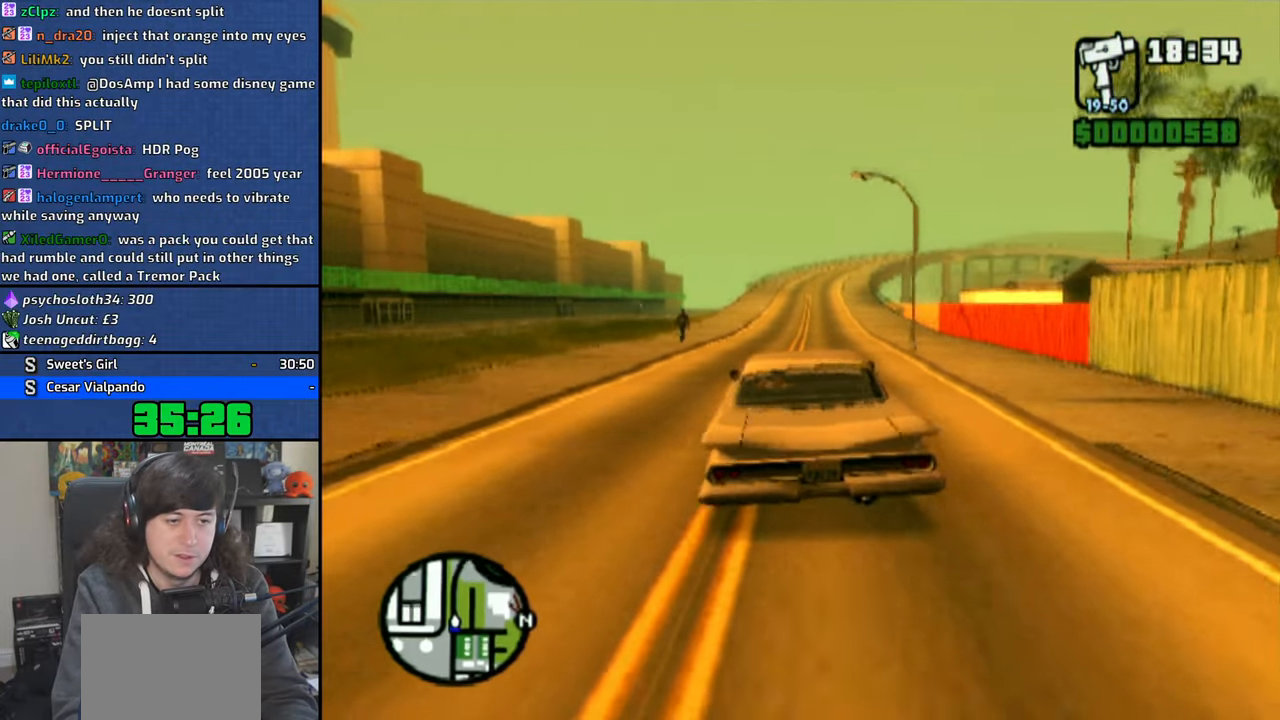
{"buttons": ["CROSS"], "left_stick": "center", "right_stick": "center", "events": [[83, "left_stick", "center"]]}